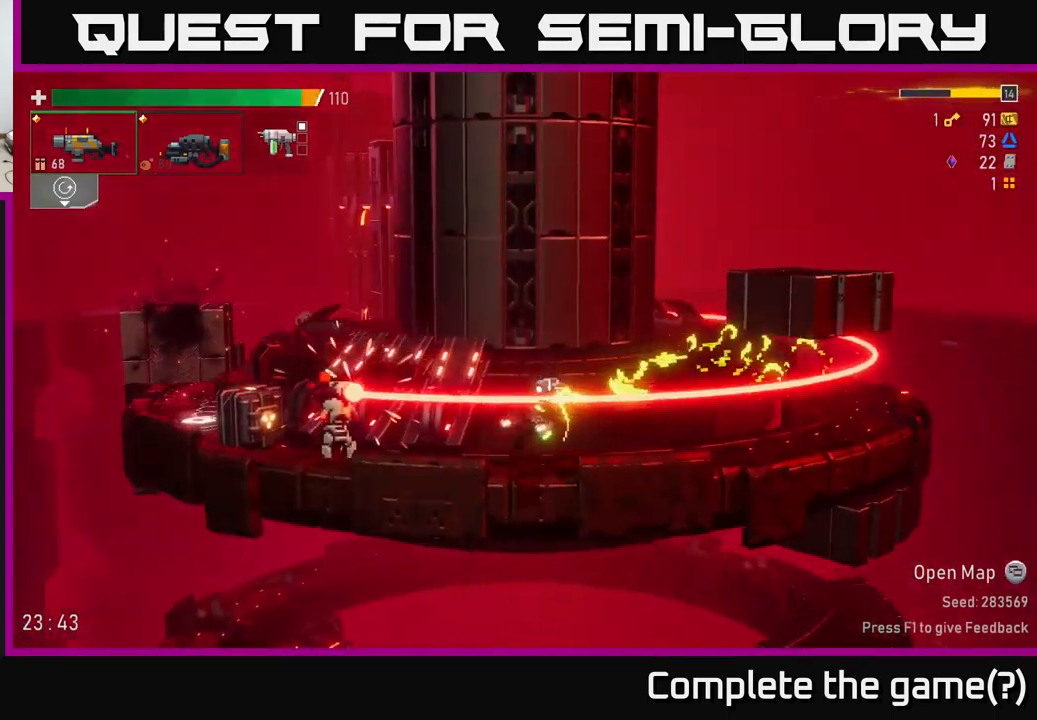
Gameplay with a controller (Xbox layout); each line is a JSON object with the inputs held at the frame after it. "events" lists button and stick changes between this image and that frame as [ms after this image, input, new state], when the widget could be followed in between.
{"buttons": ["R2"], "left_stick": "left", "right_stick": "center", "events": [[84, "R2", "down"], [184, "R2", "up"], [417, "R2", "down"]]}
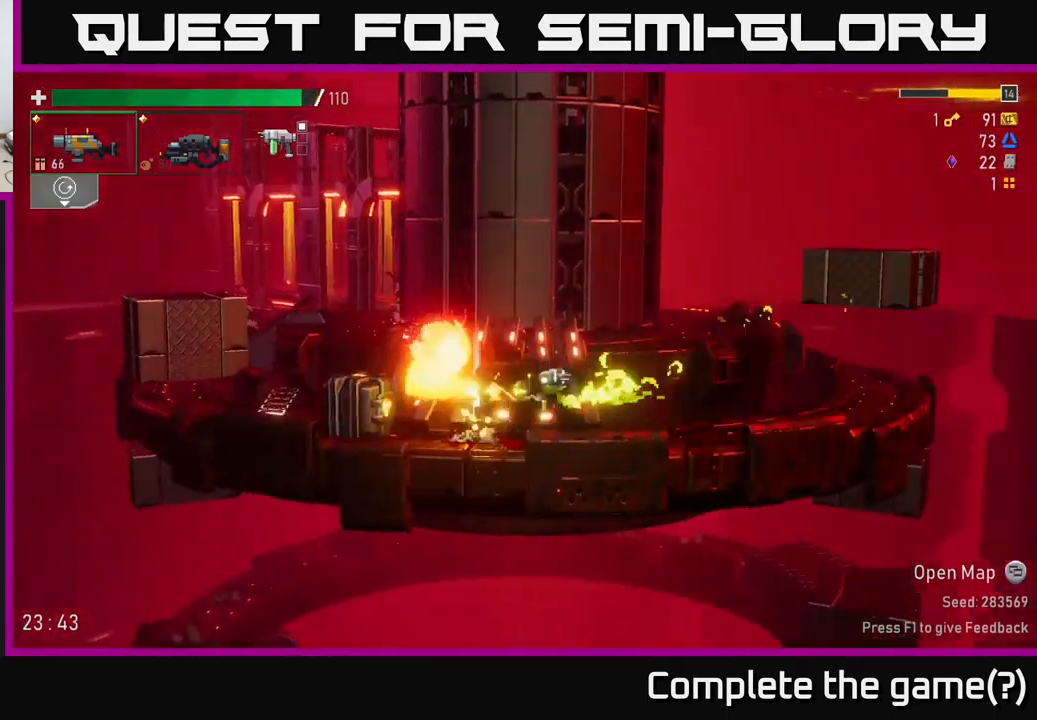
{"buttons": ["X"], "left_stick": "left", "right_stick": "center", "events": [[34, "R2", "up"], [234, "A", "down"], [484, "A", "up"], [484, "X", "down"]]}
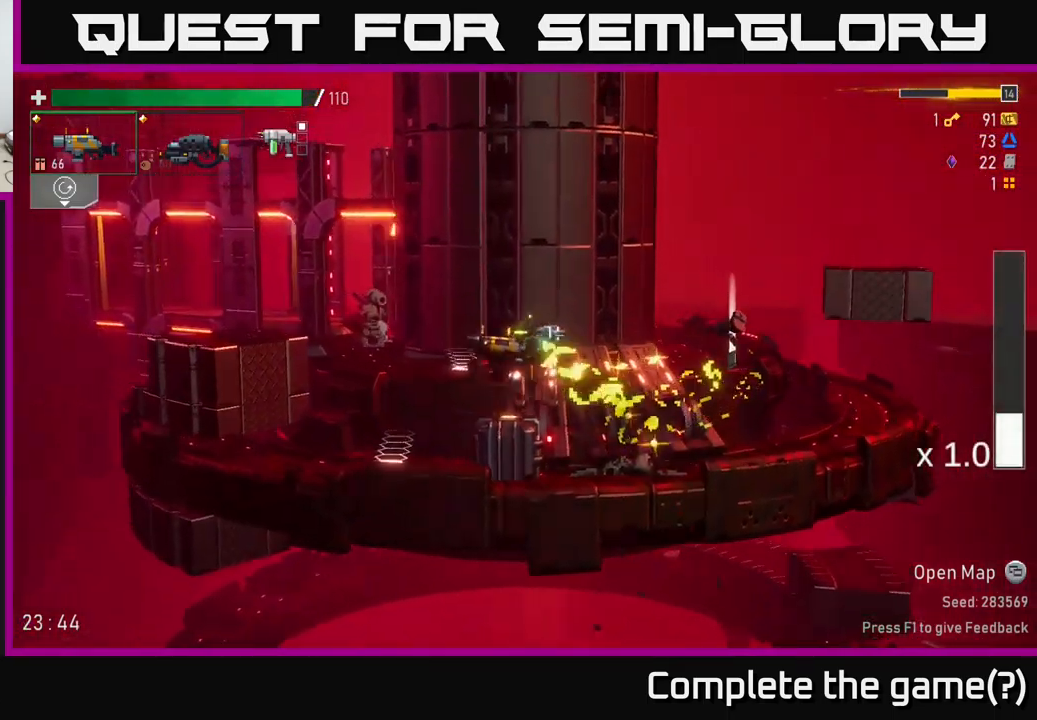
{"buttons": ["A"], "left_stick": "right", "right_stick": "center", "events": [[84, "X", "up"], [234, "left_stick", "right"], [484, "A", "down"]]}
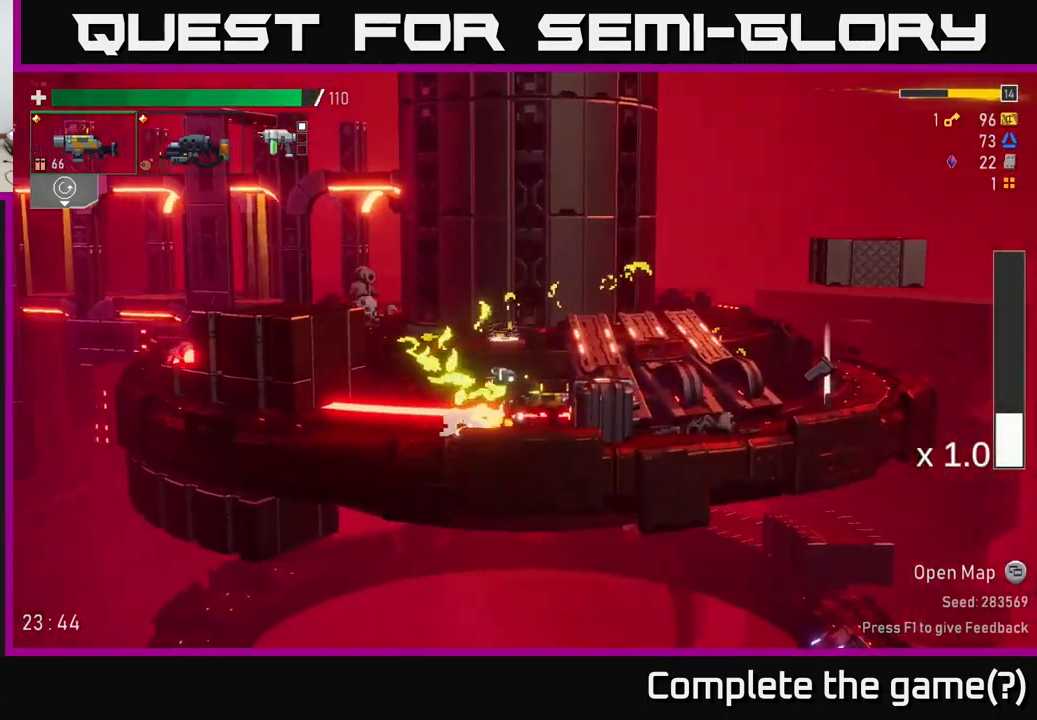
{"buttons": [], "left_stick": "right", "right_stick": "center", "events": [[100, "X", "down"], [167, "A", "up"], [234, "X", "up"]]}
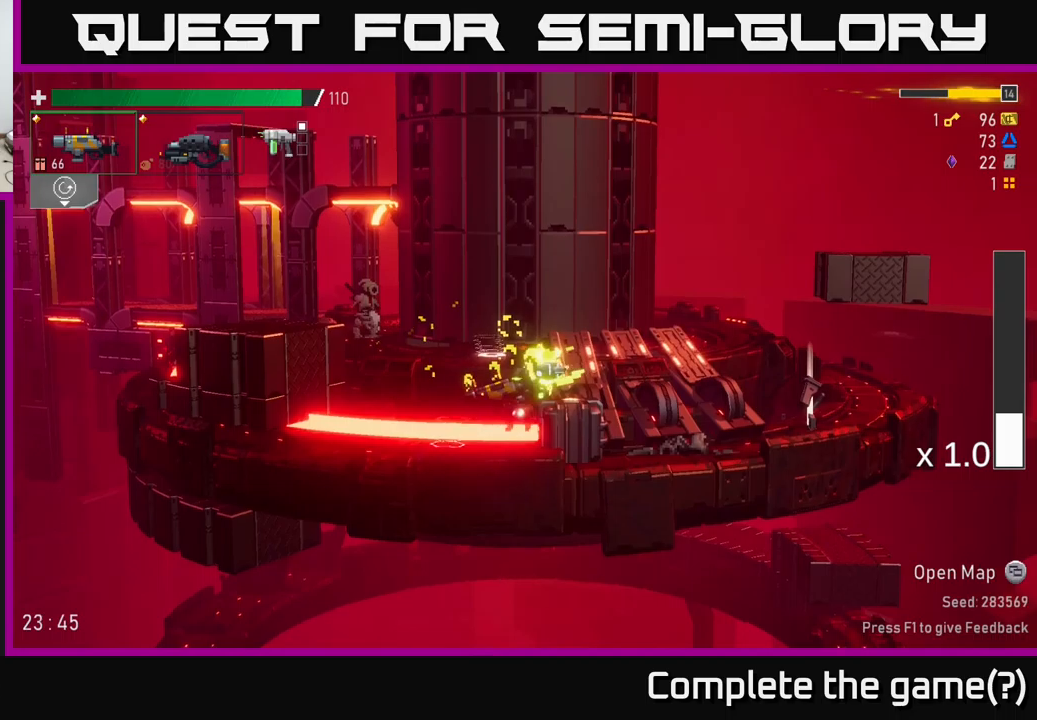
{"buttons": [], "left_stick": "right", "right_stick": "center", "events": [[133, "A", "down"], [183, "X", "down"], [283, "A", "up"], [316, "X", "up"]]}
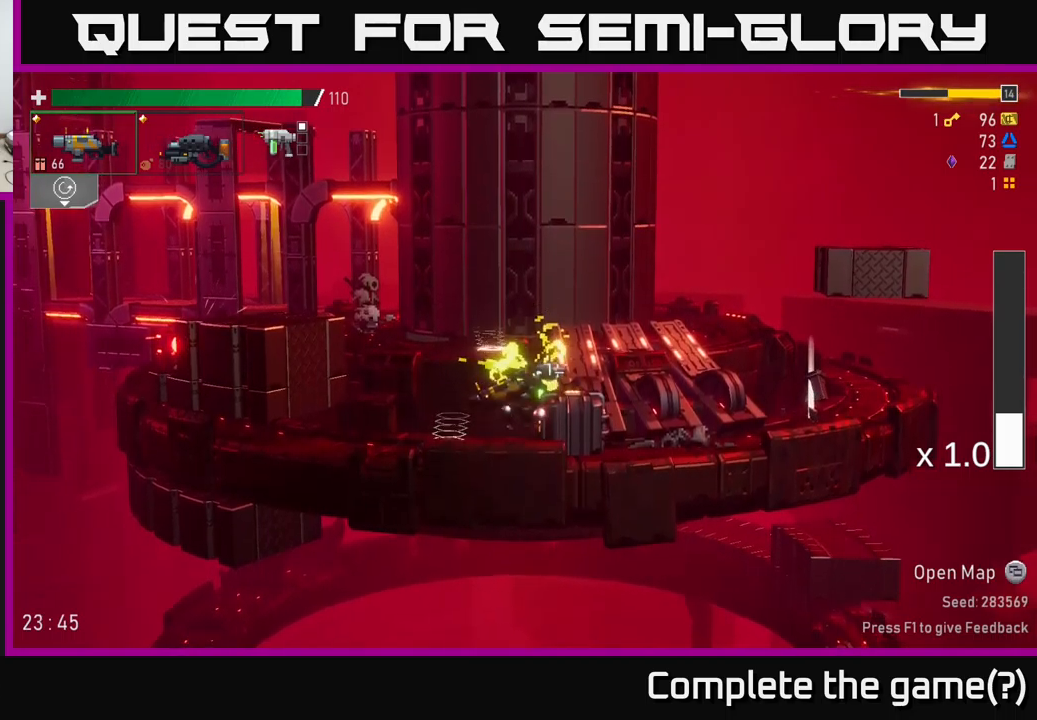
{"buttons": ["X"], "left_stick": "right", "right_stick": "center", "events": [[116, "A", "down"], [400, "A", "up"], [433, "X", "down"]]}
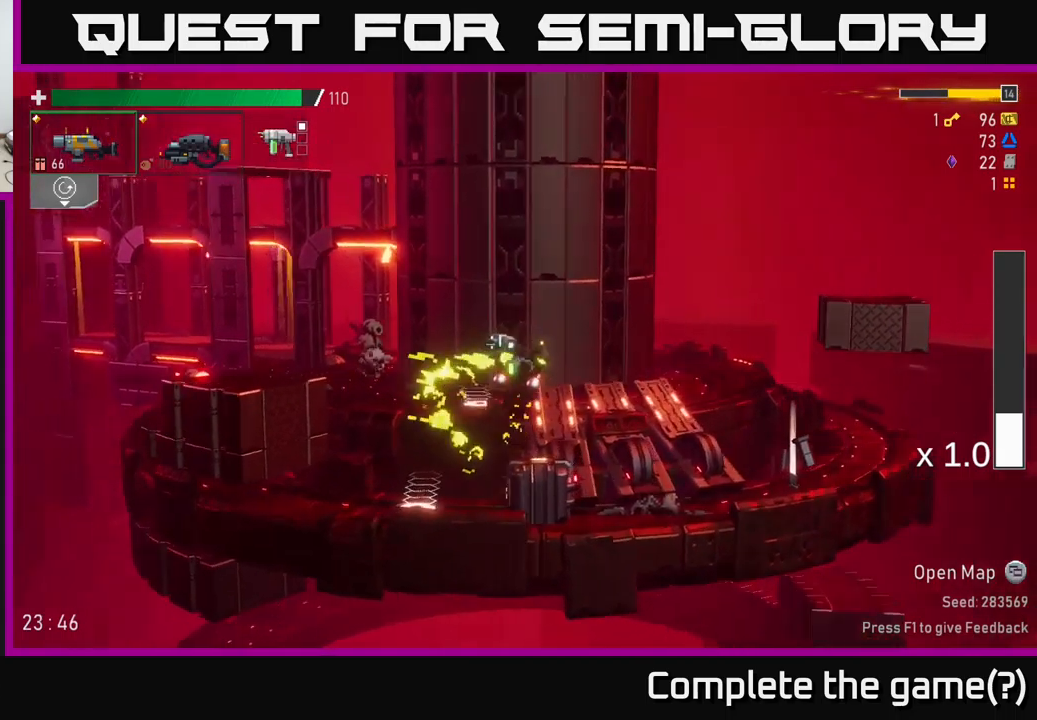
{"buttons": ["Y"], "left_stick": "left", "right_stick": "center", "events": [[33, "X", "up"], [450, "Y", "down"], [466, "left_stick", "left"]]}
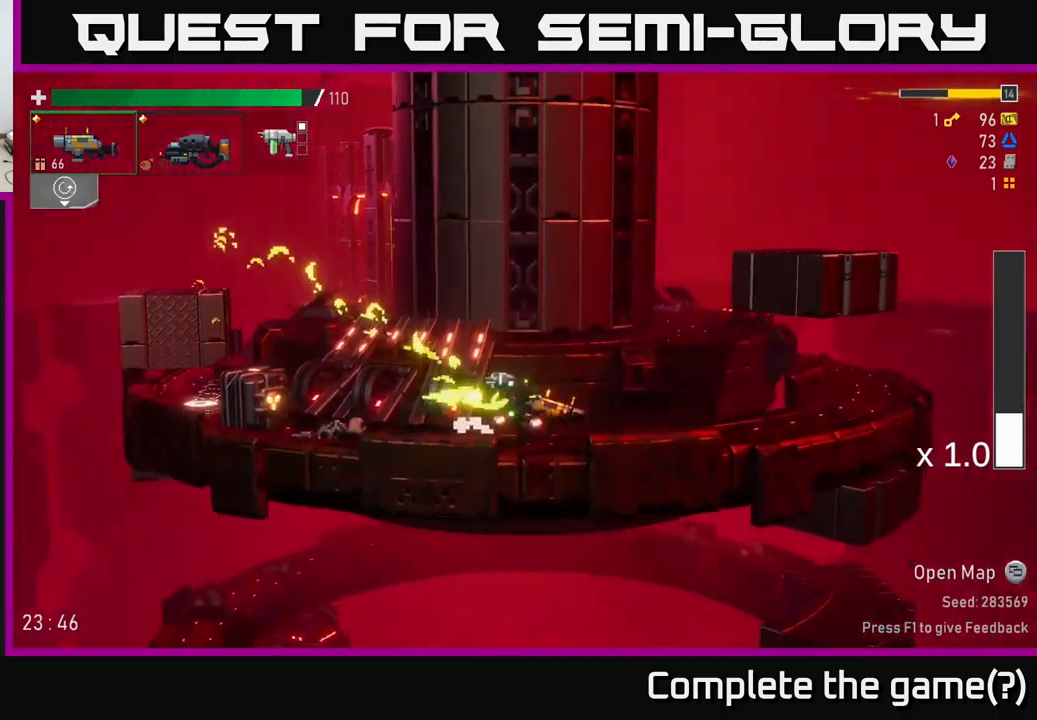
{"buttons": [], "left_stick": "left", "right_stick": "center", "events": [[33, "Y", "up"], [200, "R2", "down"], [250, "left_stick", "down"], [283, "R2", "up"], [416, "left_stick", "left"]]}
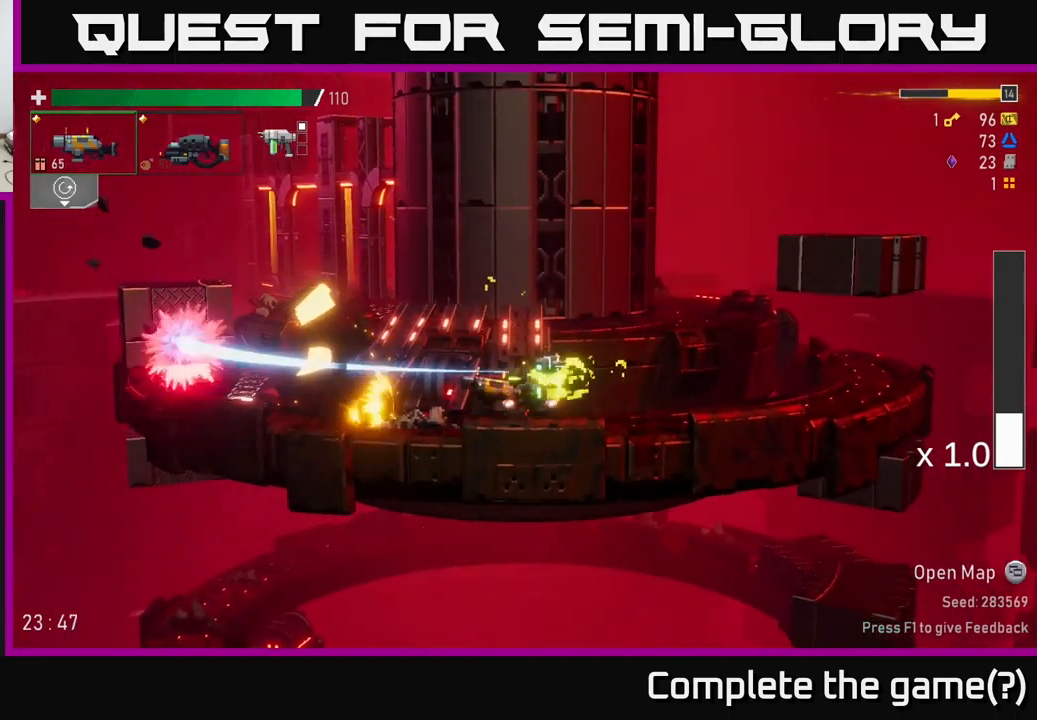
{"buttons": ["X"], "left_stick": "left", "right_stick": "center", "events": [[233, "A", "down"], [366, "X", "down"], [450, "A", "up"]]}
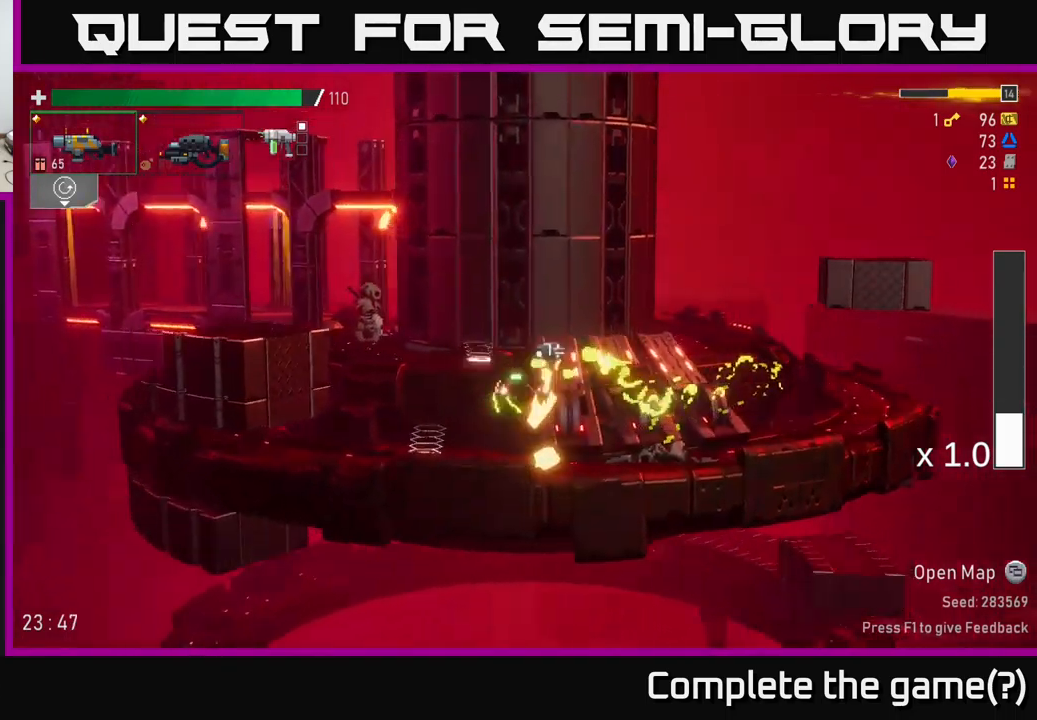
{"buttons": [], "left_stick": "left", "right_stick": "center", "events": [[33, "X", "up"], [100, "left_stick", "center"], [150, "left_stick", "right"], [266, "Y", "down"], [300, "left_stick", "left"], [400, "Y", "up"], [400, "left_stick", "center"], [483, "left_stick", "left"]]}
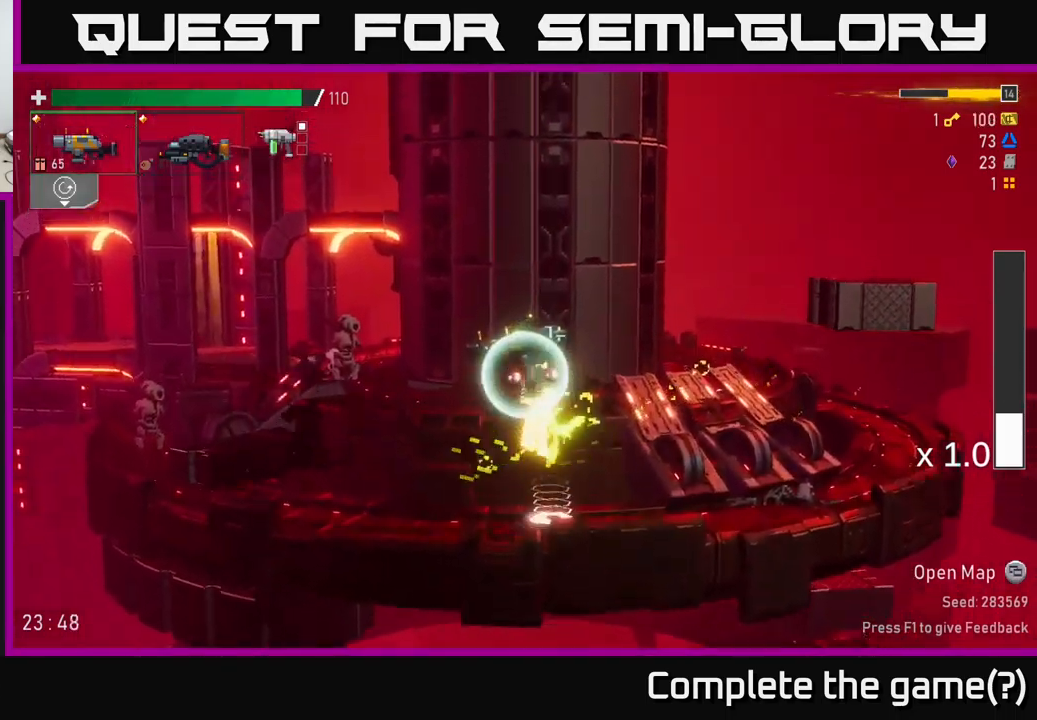
{"buttons": [], "left_stick": "down-left", "right_stick": "center", "events": [[450, "left_stick", "down-left"]]}
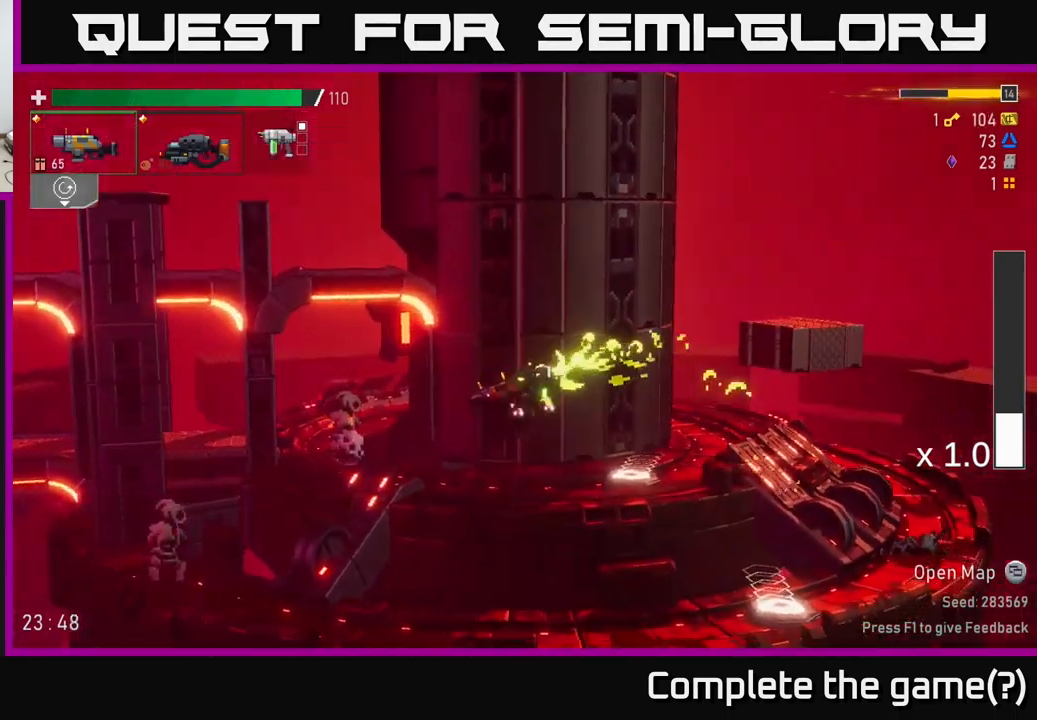
{"buttons": ["R2"], "left_stick": "left", "right_stick": "center", "events": [[100, "R2", "down"], [216, "R2", "up"], [300, "left_stick", "center"], [383, "left_stick", "left"], [416, "R2", "down"]]}
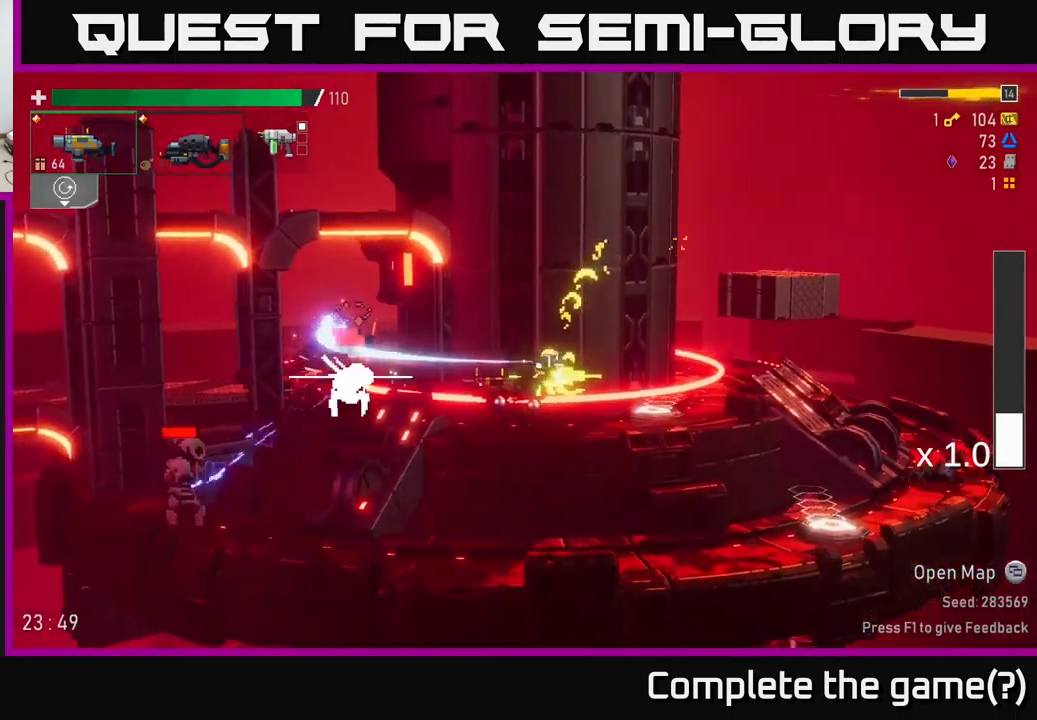
{"buttons": ["A"], "left_stick": "left", "right_stick": "center", "events": [[66, "left_stick", "down-left"], [100, "R2", "up"], [166, "L2", "down"], [266, "A", "down"], [266, "L2", "up"], [266, "left_stick", "left"]]}
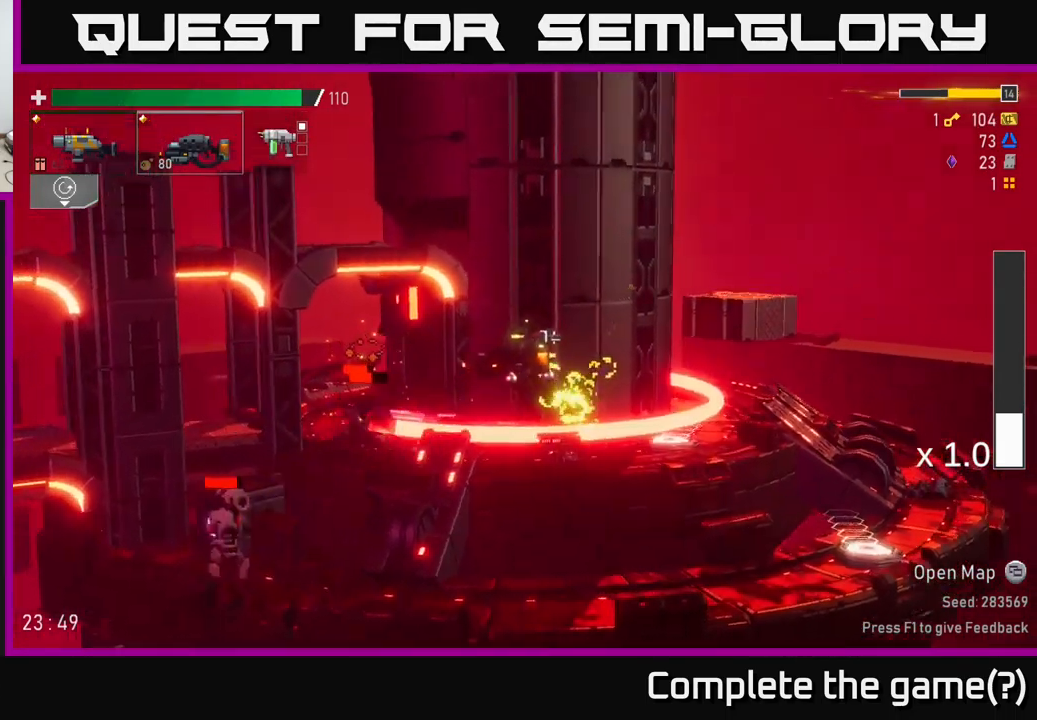
{"buttons": [], "left_stick": "left", "right_stick": "center", "events": [[83, "A", "up"], [116, "A", "down"], [166, "X", "down"], [250, "A", "up"], [350, "X", "up"]]}
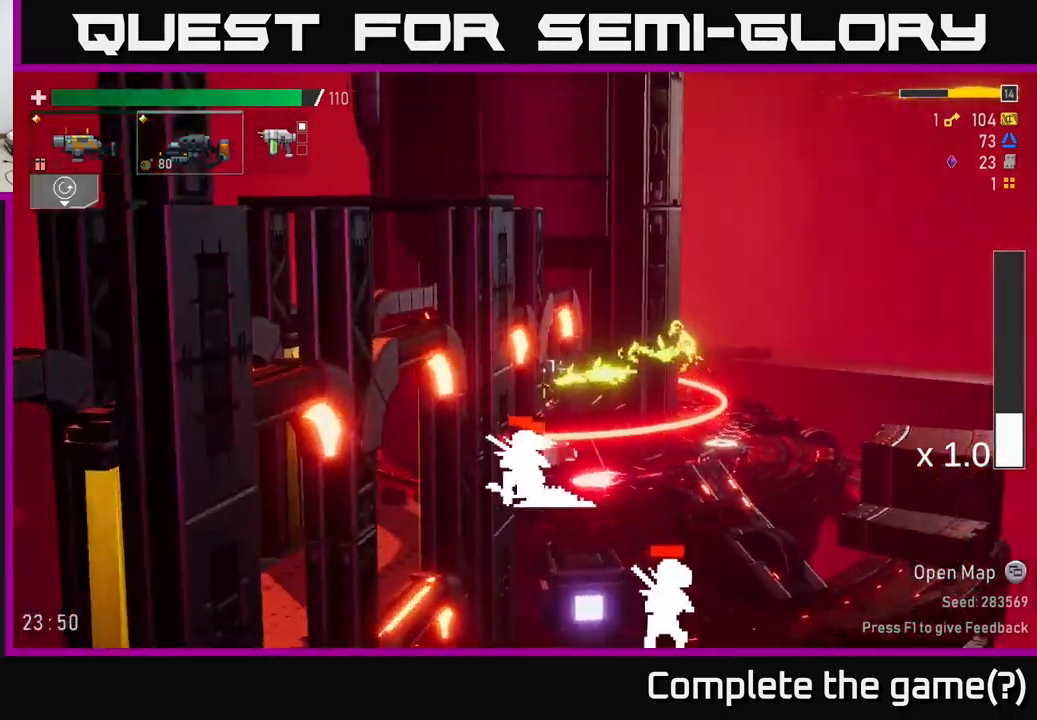
{"buttons": [], "left_stick": "left", "right_stick": "center", "events": [[233, "left_stick", "right"], [283, "B", "down"], [367, "B", "up"], [400, "left_stick", "left"]]}
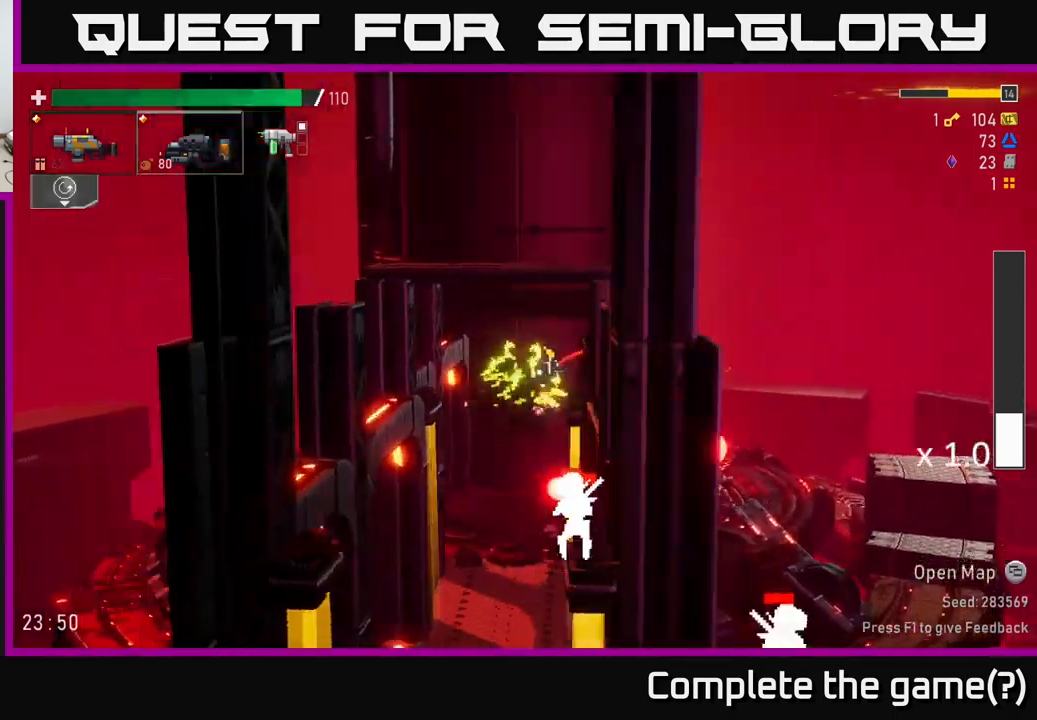
{"buttons": ["R2"], "left_stick": "center", "right_stick": "center", "events": [[267, "left_stick", "right"], [283, "R2", "down"], [417, "left_stick", "center"]]}
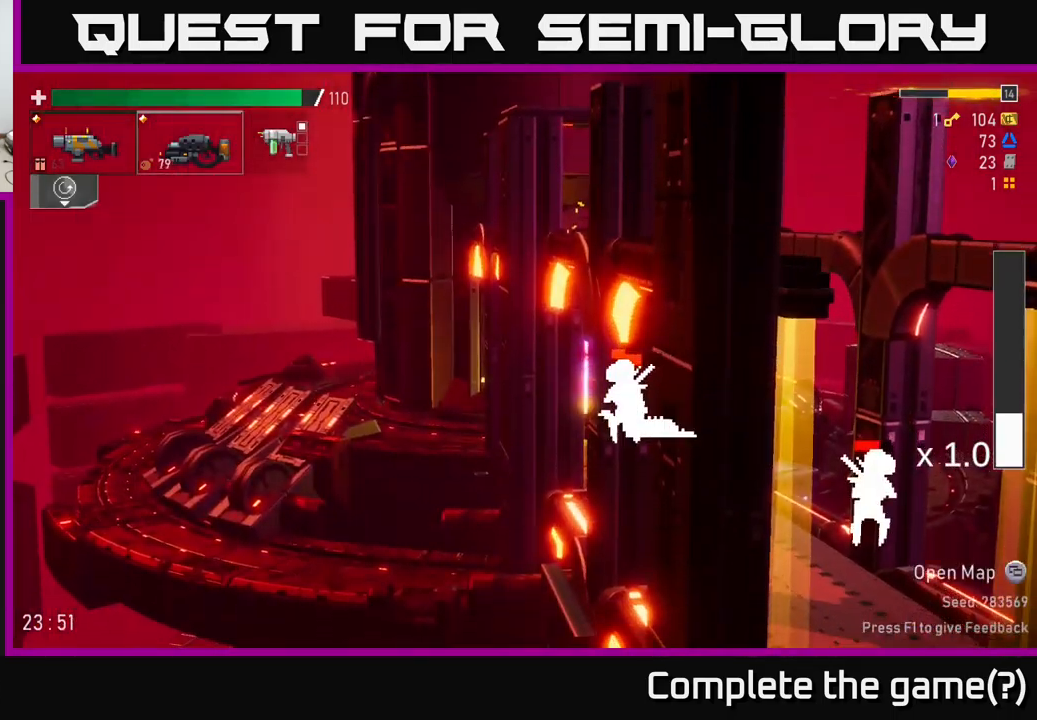
{"buttons": ["R2"], "left_stick": "down", "right_stick": "center", "events": [[33, "left_stick", "down"]]}
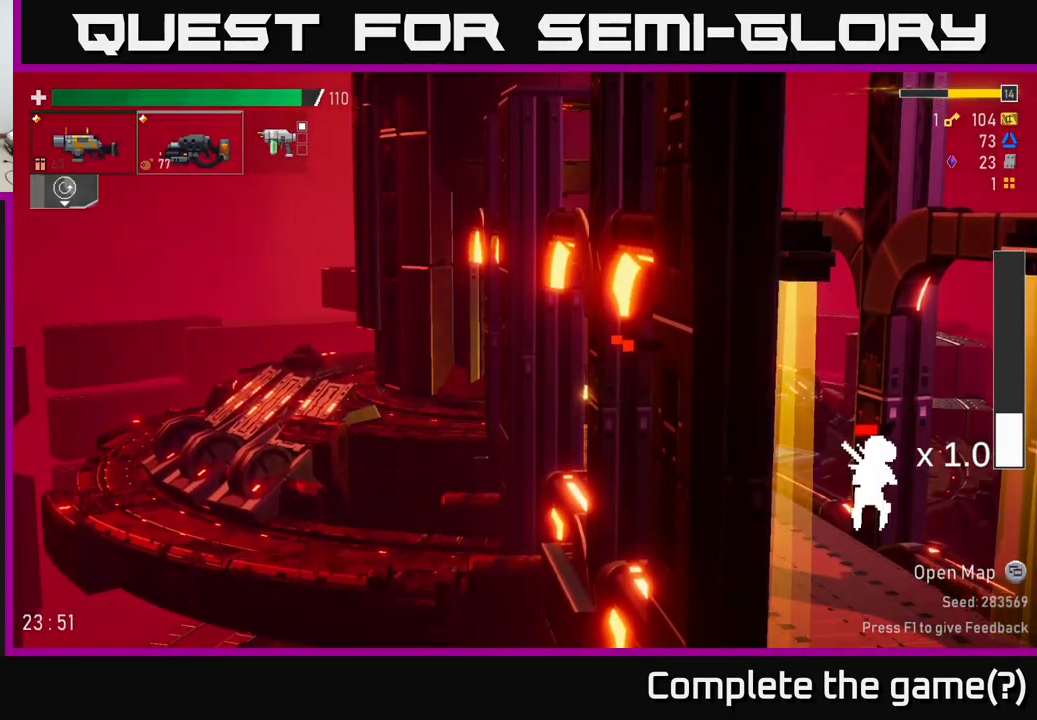
{"buttons": ["R2"], "left_stick": "down", "right_stick": "center", "events": []}
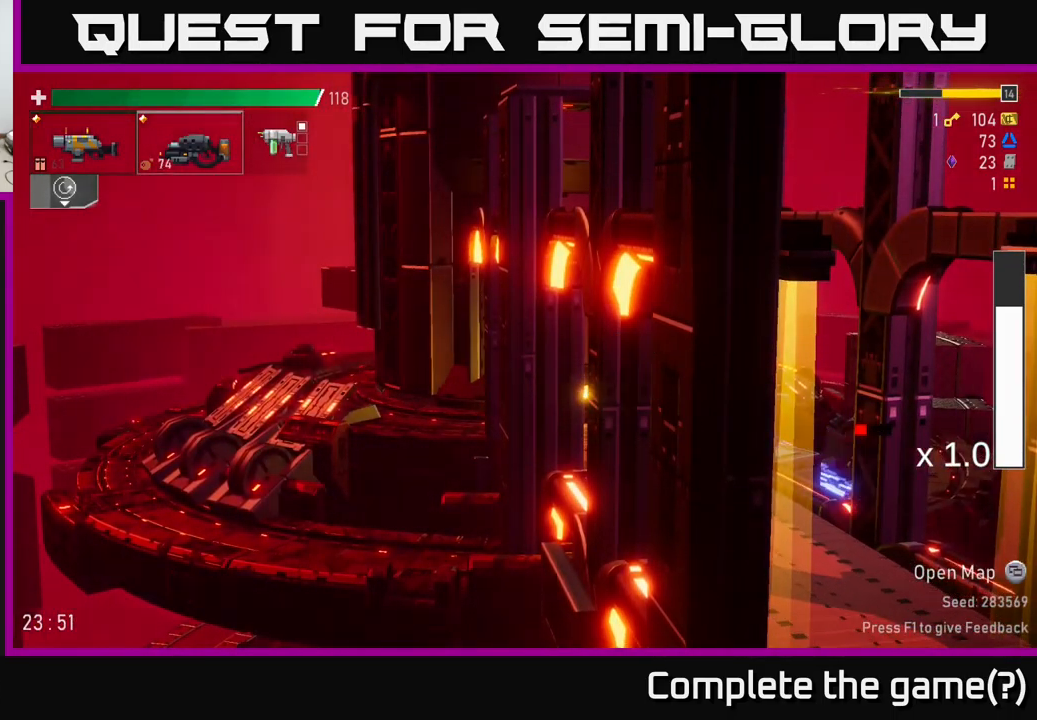
{"buttons": [], "left_stick": "right", "right_stick": "center", "events": [[217, "R2", "up"], [217, "left_stick", "right"], [267, "A", "down"], [350, "X", "down"], [383, "A", "up"], [450, "X", "up"]]}
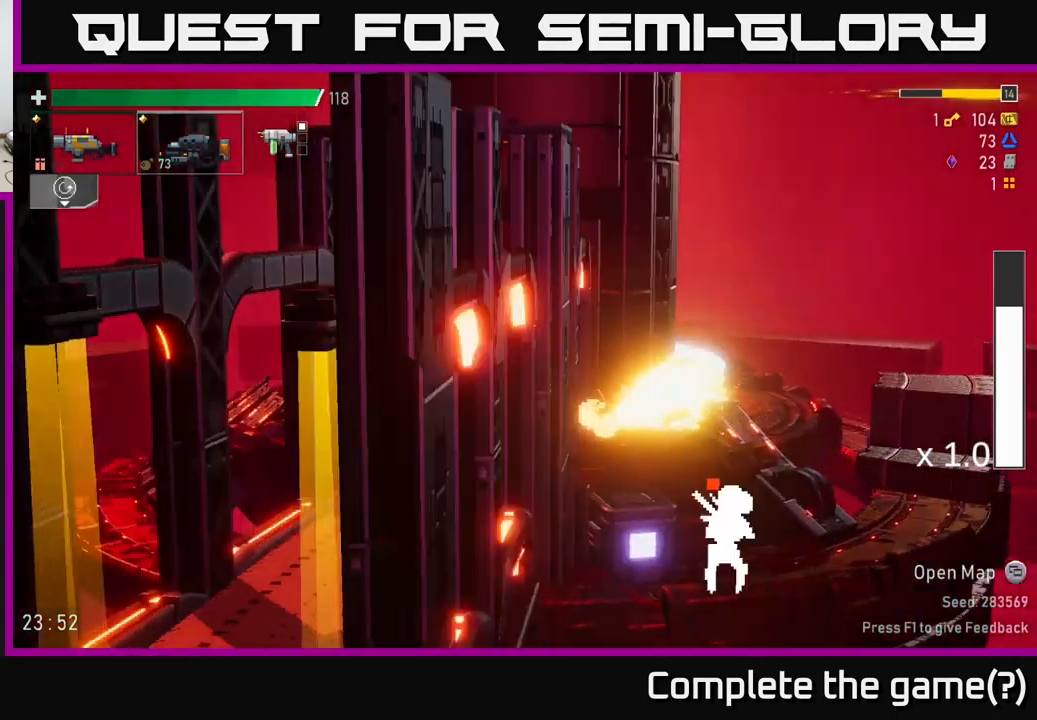
{"buttons": [], "left_stick": "right", "right_stick": "center", "events": [[317, "Y", "down"], [417, "Y", "up"]]}
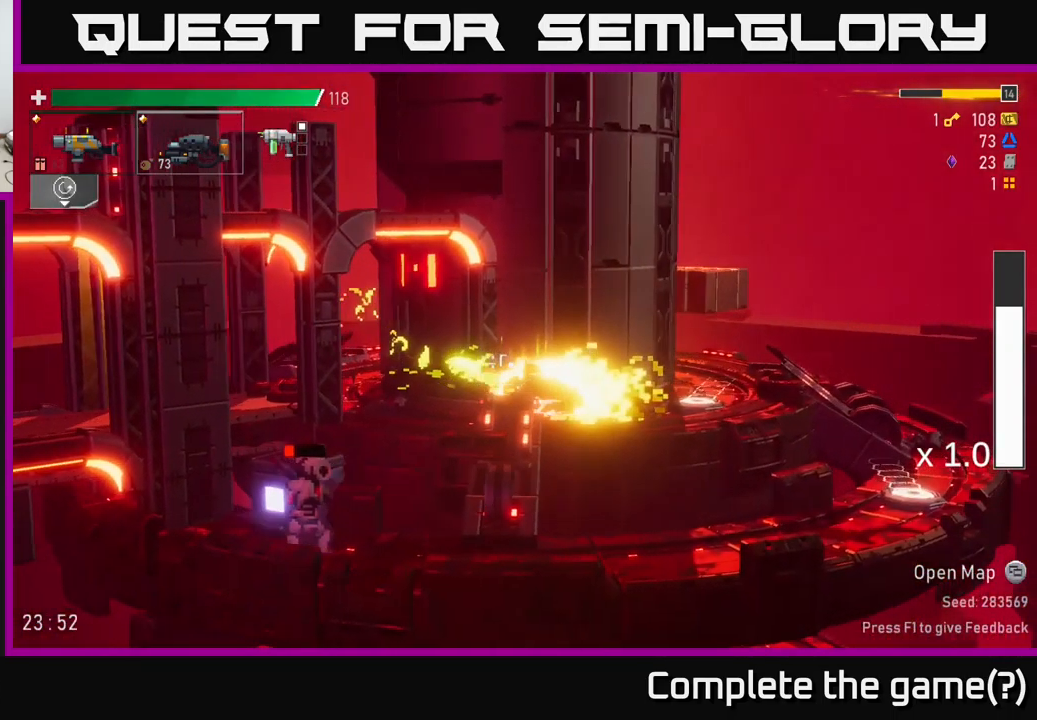
{"buttons": [], "left_stick": "right", "right_stick": "center", "events": [[250, "A", "down"], [333, "X", "down"], [400, "A", "up"], [450, "X", "up"]]}
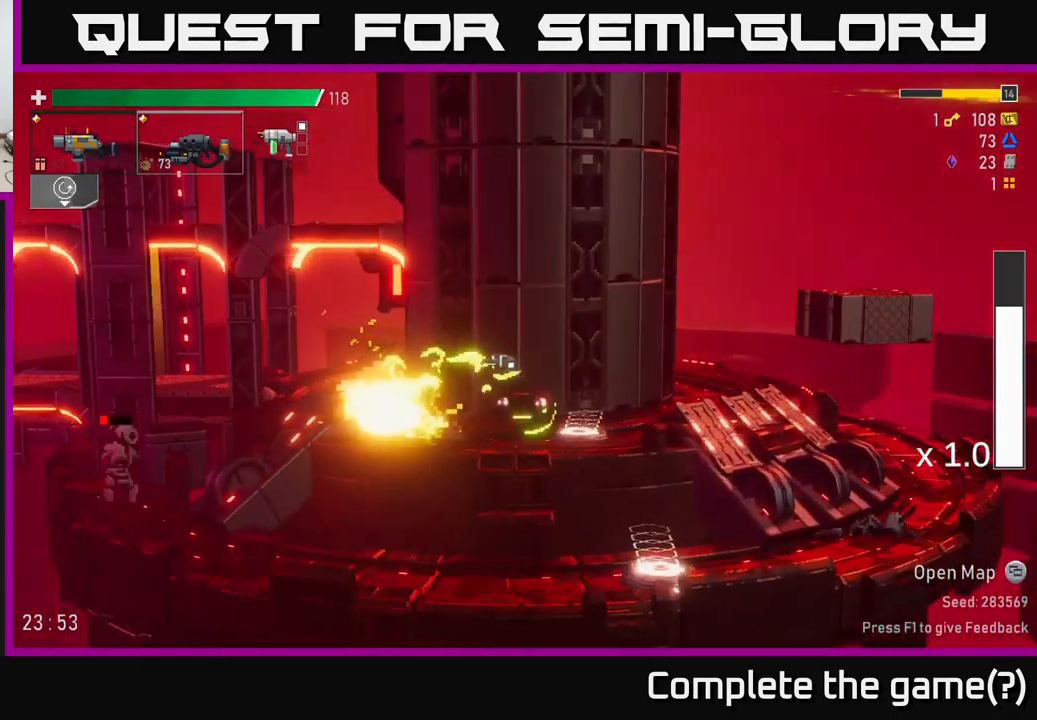
{"buttons": [], "left_stick": "left", "right_stick": "center", "events": [[83, "left_stick", "left"], [117, "Y", "down"], [200, "Y", "up"]]}
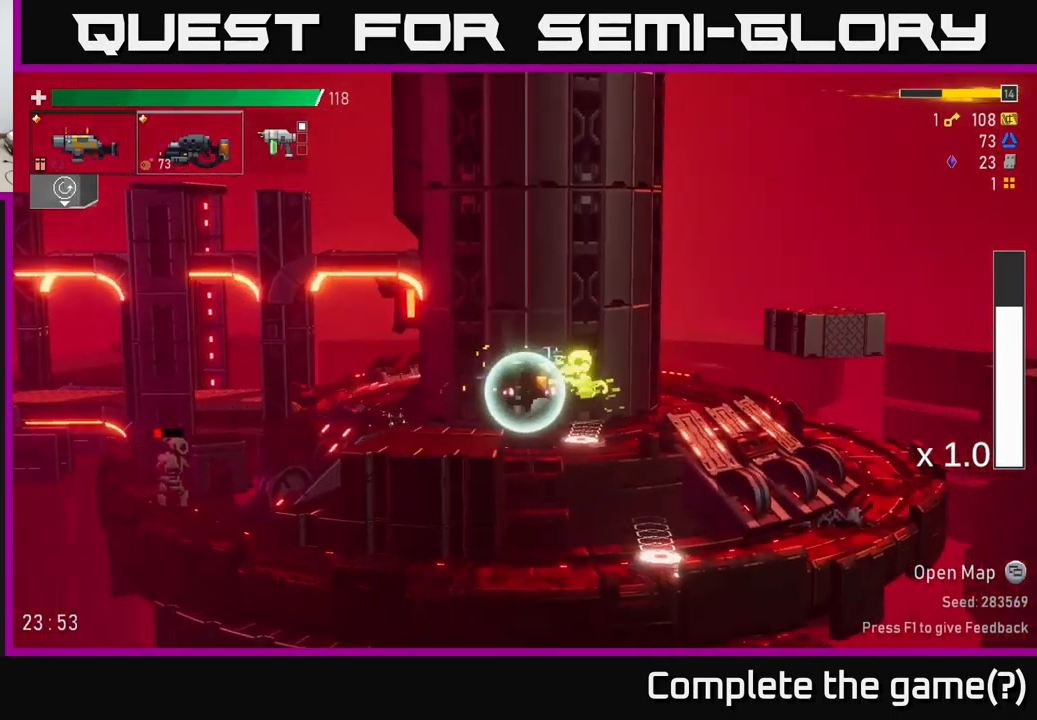
{"buttons": ["R2"], "left_stick": "down-left", "right_stick": "center", "events": [[233, "left_stick", "down-left"], [317, "R2", "down"]]}
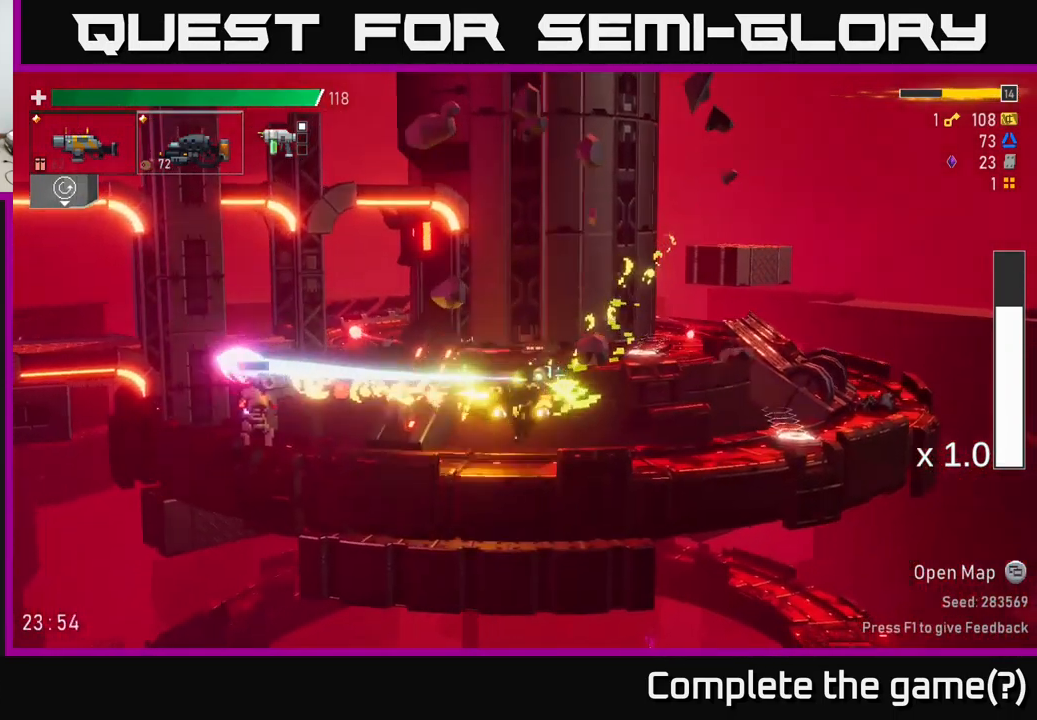
{"buttons": ["R2"], "left_stick": "down-left", "right_stick": "center", "events": [[150, "R2", "up"], [200, "R2", "down"]]}
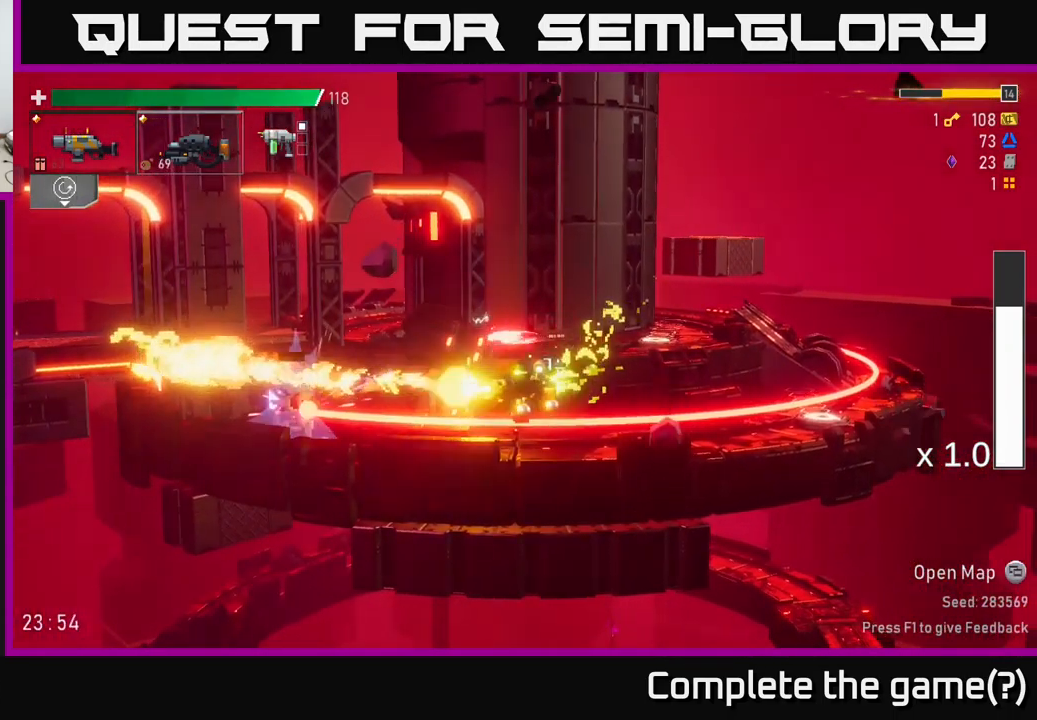
{"buttons": [], "left_stick": "left", "right_stick": "center", "events": [[134, "A", "down"], [184, "left_stick", "left"], [200, "R2", "up"], [200, "X", "down"], [300, "A", "up"], [317, "X", "up"]]}
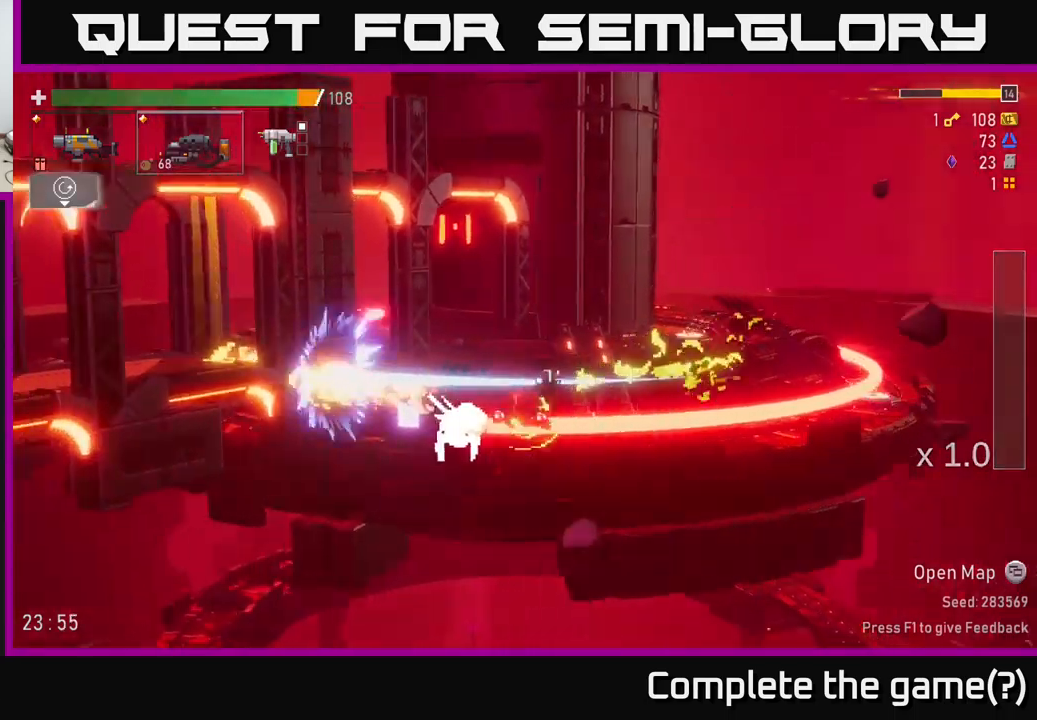
{"buttons": ["R2"], "left_stick": "center", "right_stick": "center", "events": [[167, "left_stick", "right"], [217, "R2", "down"], [334, "left_stick", "center"]]}
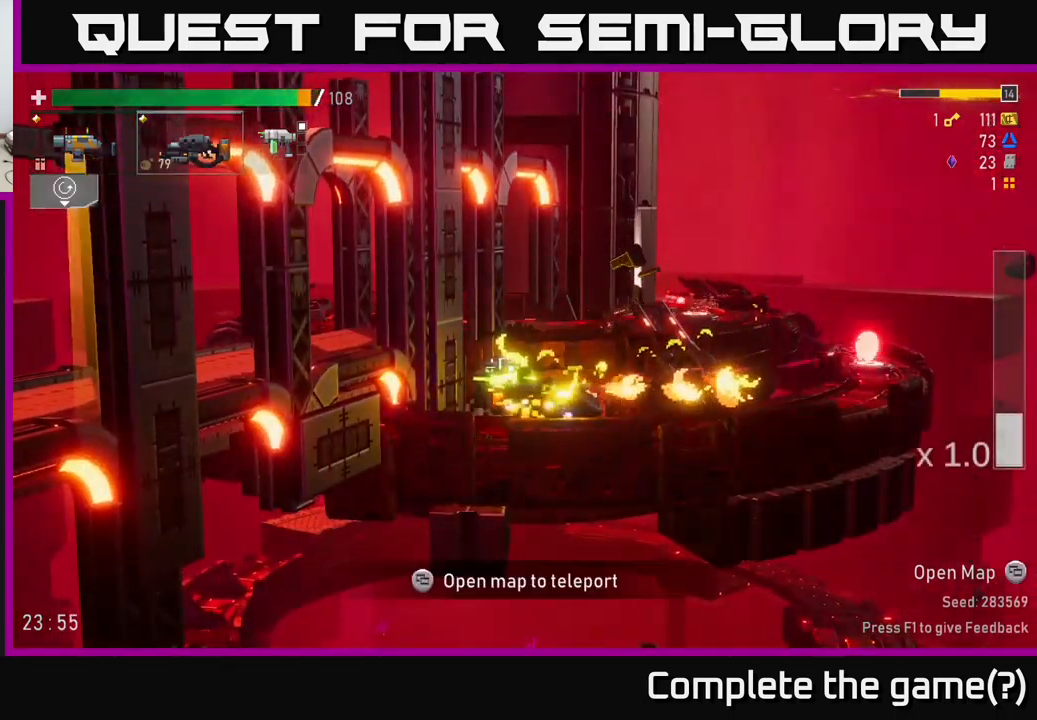
{"buttons": [], "left_stick": "left", "right_stick": "center", "events": [[17, "R2", "up"], [17, "left_stick", "right"], [117, "A", "down"], [150, "X", "down"], [200, "A", "up"], [284, "X", "up"], [450, "left_stick", "up"], [500, "left_stick", "left"]]}
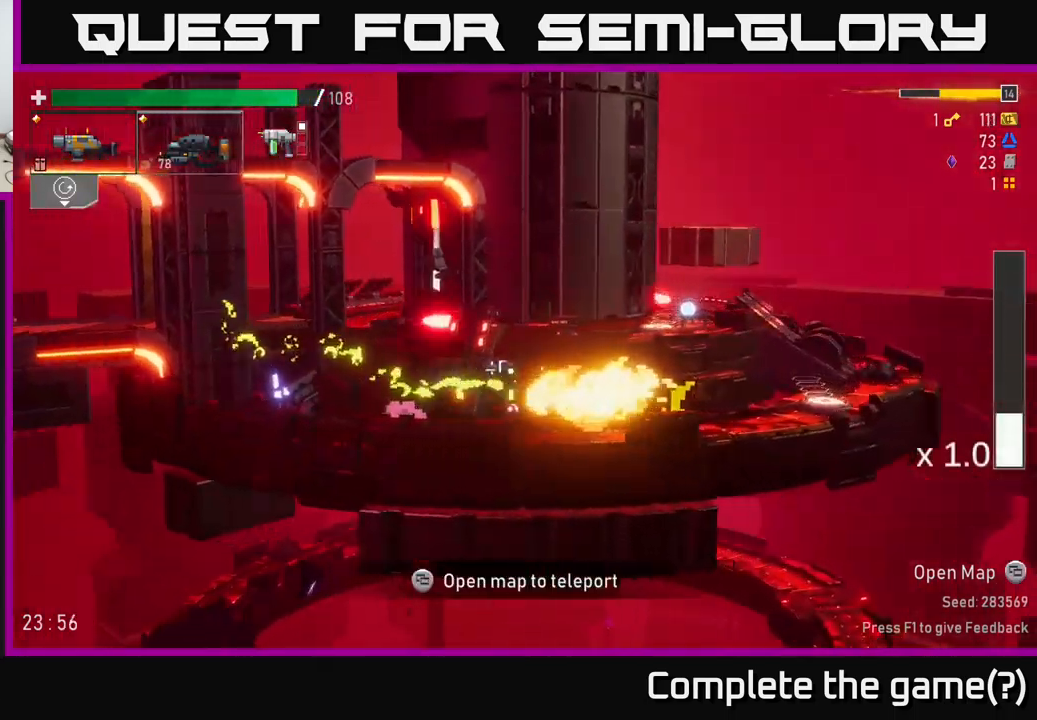
{"buttons": ["Y"], "left_stick": "center", "right_stick": "center", "events": [[150, "left_stick", "center"], [267, "Y", "down"], [317, "left_stick", "right"], [350, "Y", "up"], [450, "left_stick", "center"], [467, "Y", "down"]]}
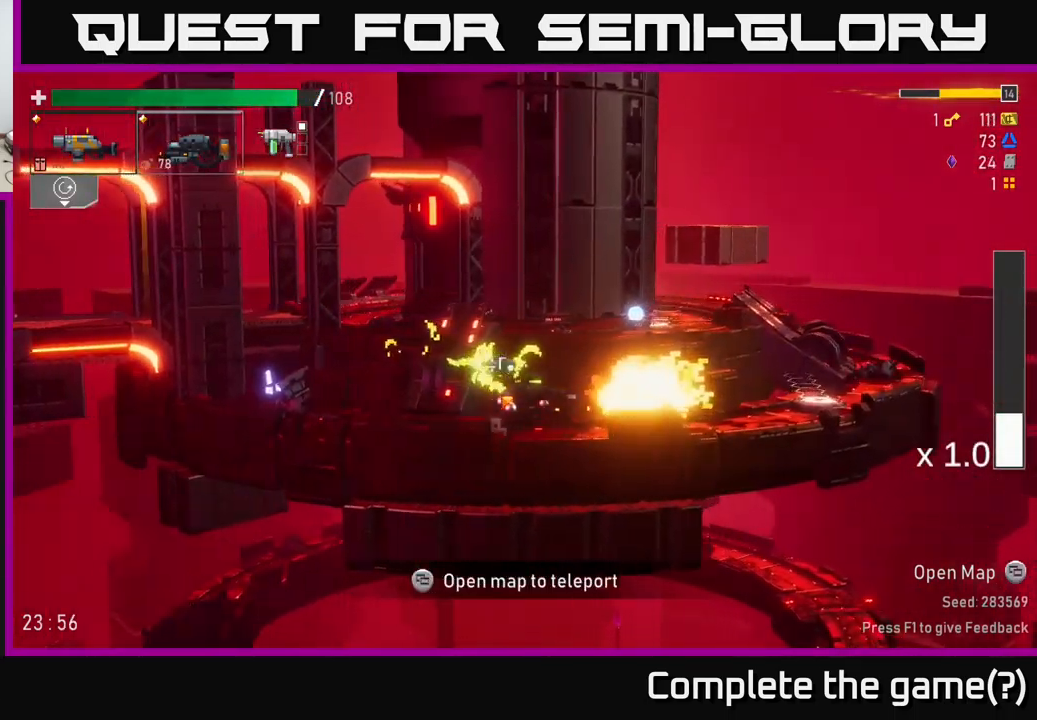
{"buttons": [], "left_stick": "right", "right_stick": "center", "events": [[34, "left_stick", "right"], [67, "Y", "up"], [217, "A", "down"], [284, "X", "down"], [334, "A", "up"], [417, "X", "up"]]}